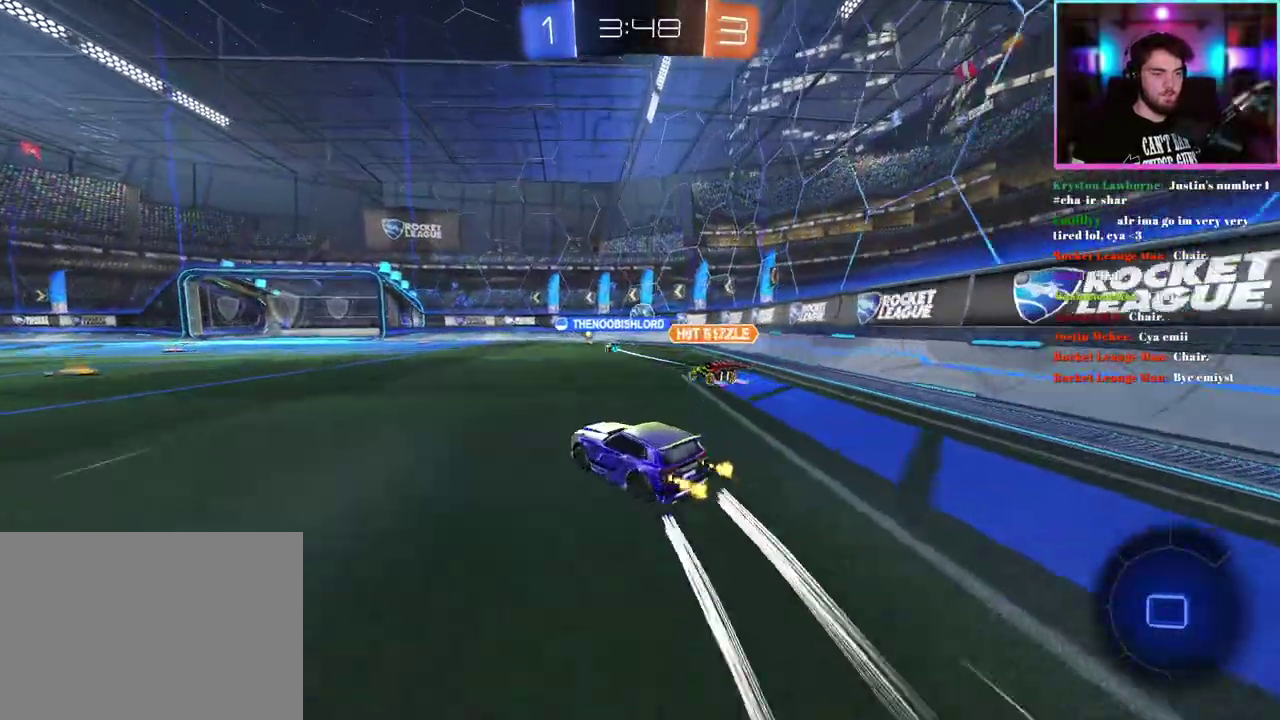
Gameplay with a controller (PlayStation layout); each line is a JSON object with the inputs held at the frame after it. "events" lists button and stick changes between this image and that frame as [ms after this image, input, new state], when the widget could be followed in between. This document gives stick clicks only as held states, not as events. Not read: right_stick.
{"buttons": ["R2"], "left_stick": "right", "events": [[450, "left_stick", "right"]]}
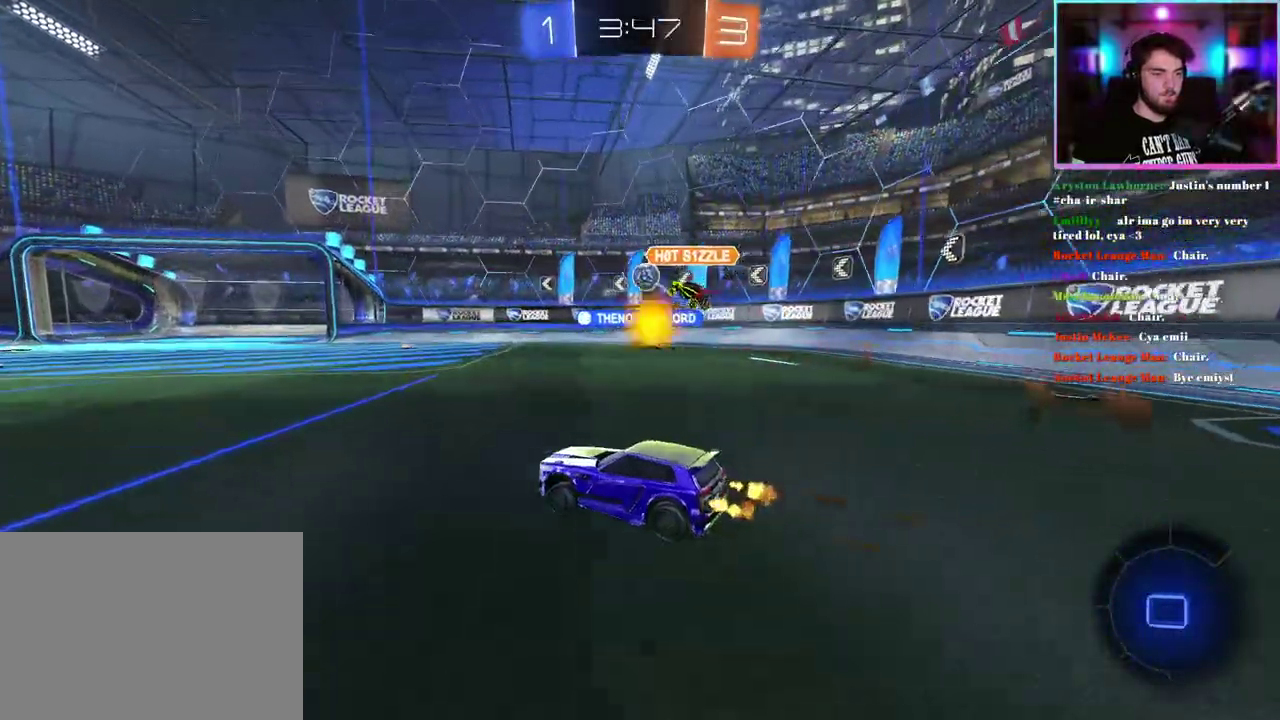
{"buttons": ["R2"], "left_stick": "center", "events": [[117, "left_stick", "center"]]}
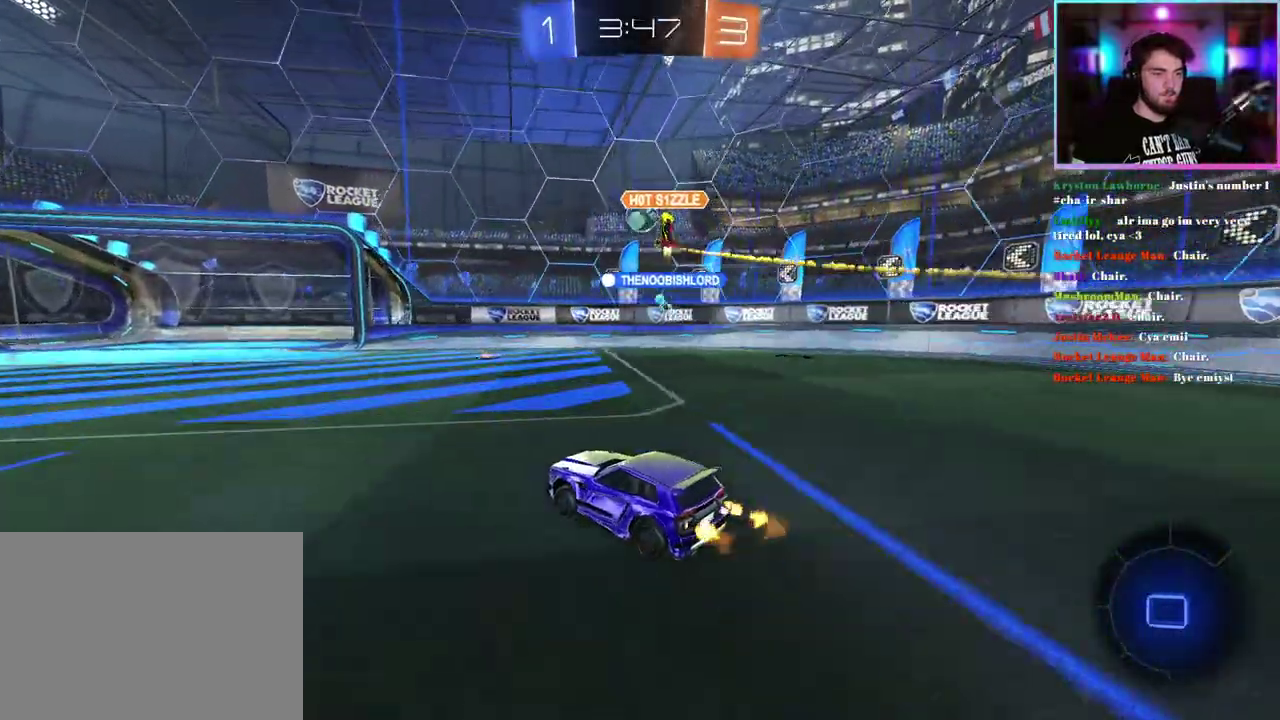
{"buttons": ["R2"], "left_stick": "left"}
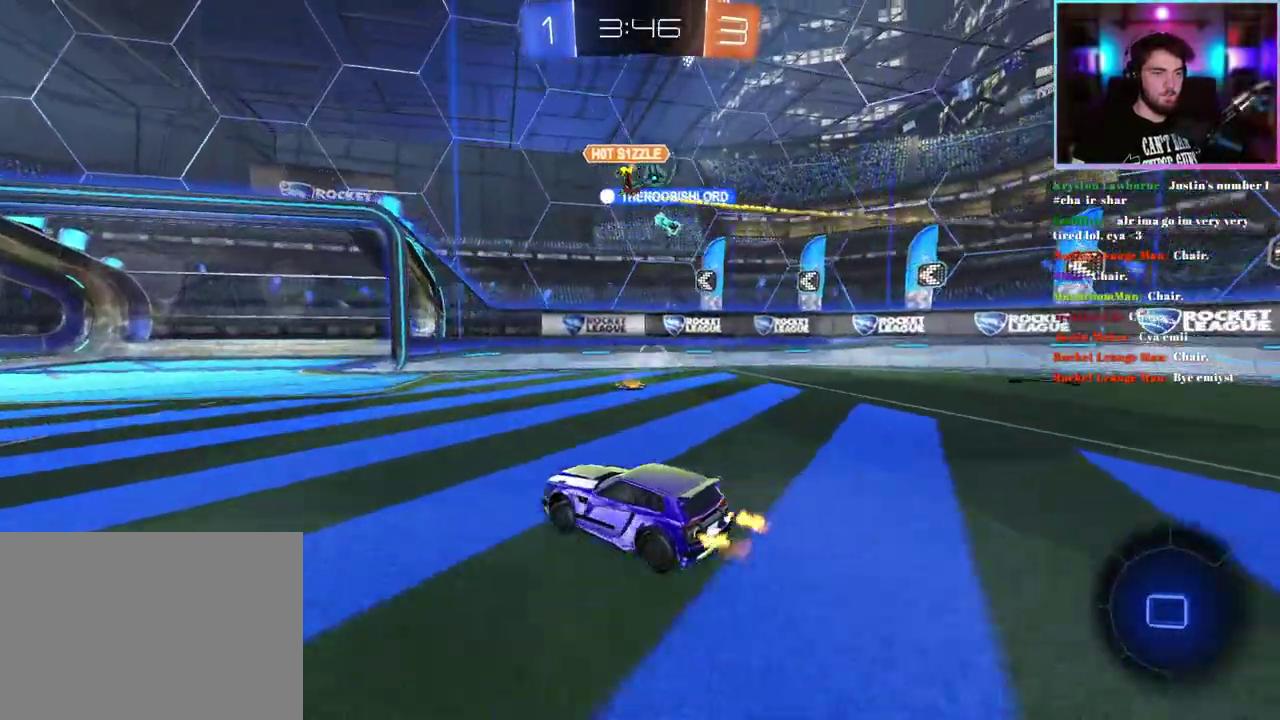
{"buttons": ["TRIANGLE", "R2"], "left_stick": "center"}
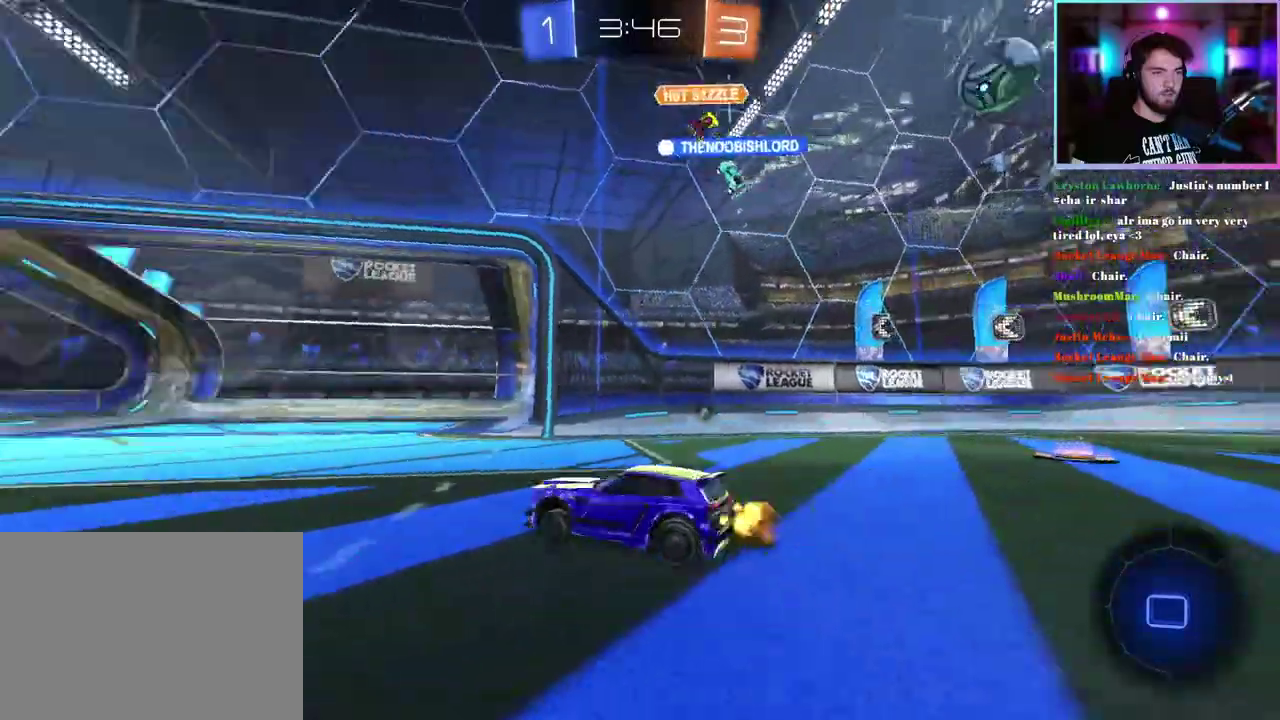
{"buttons": ["R2"], "left_stick": "up-right"}
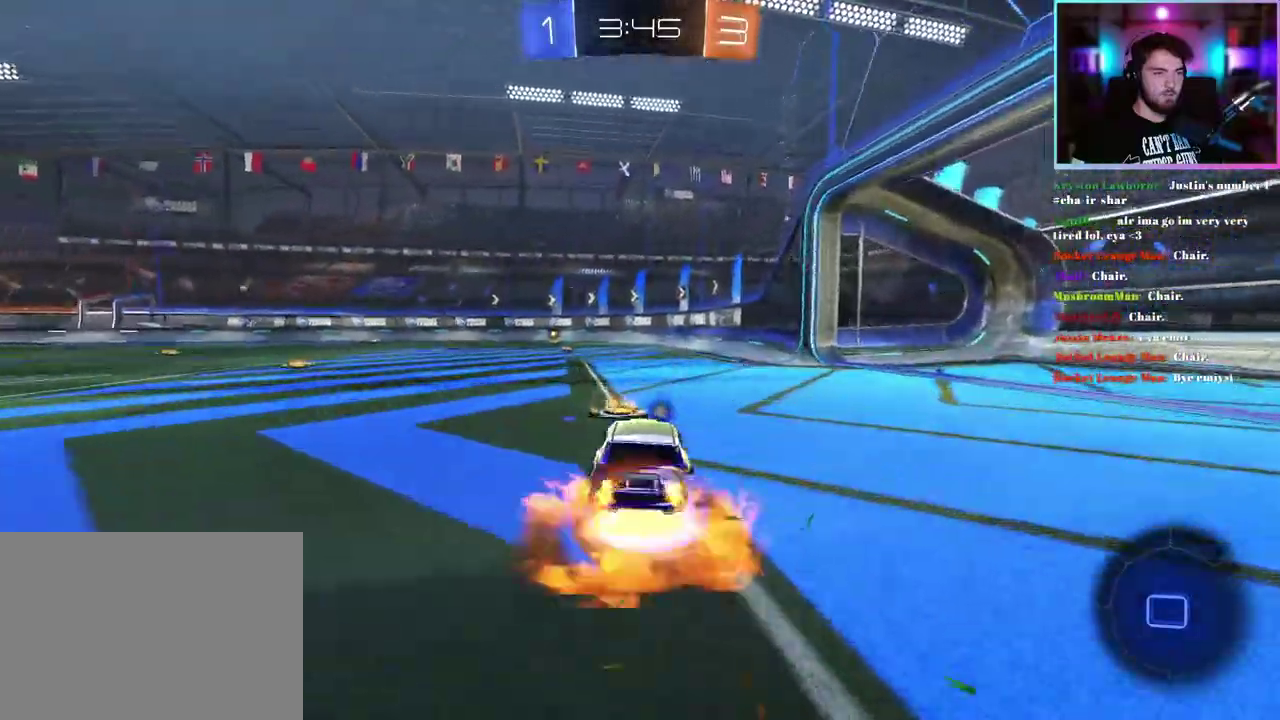
{"buttons": ["L1", "R2"], "left_stick": "down-left", "events": [[17, "L1", "down"], [17, "R1", "down"], [67, "left_stick", "up"], [150, "left_stick", "down-left"], [200, "left_stick", "left"], [367, "R1", "up"], [367, "left_stick", "down-left"]]}
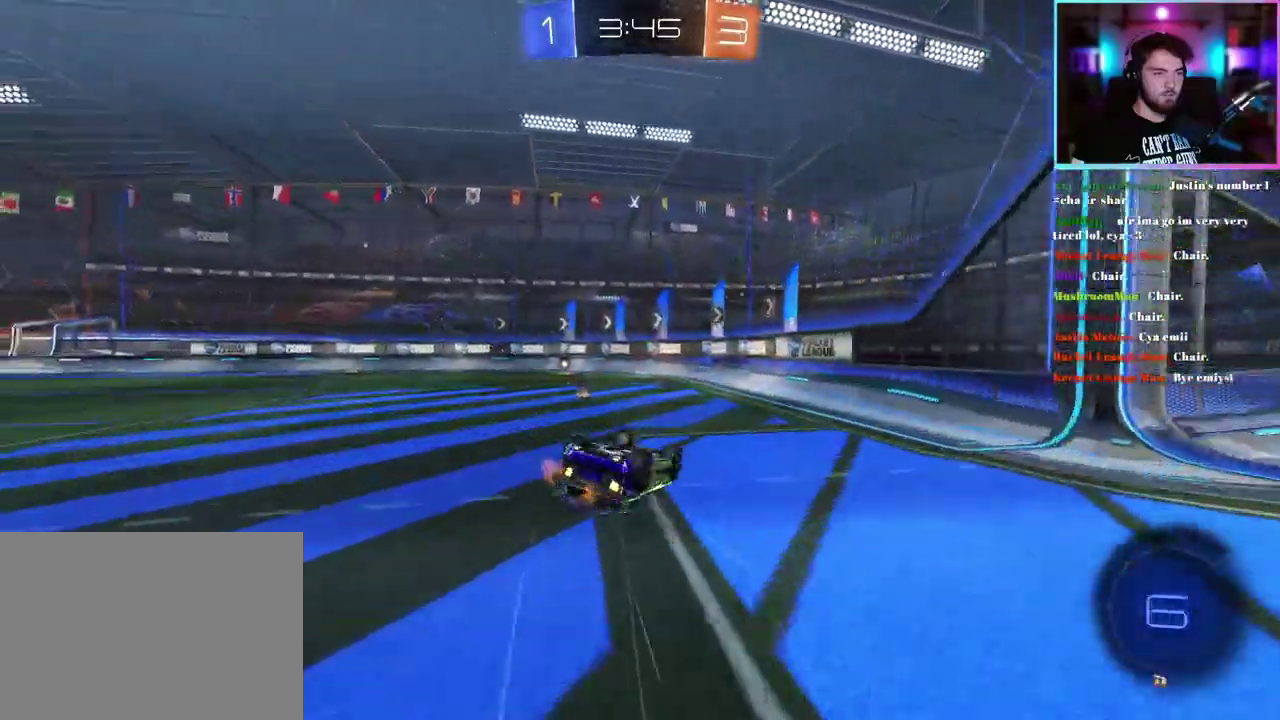
{"buttons": ["R2"], "left_stick": "up-left"}
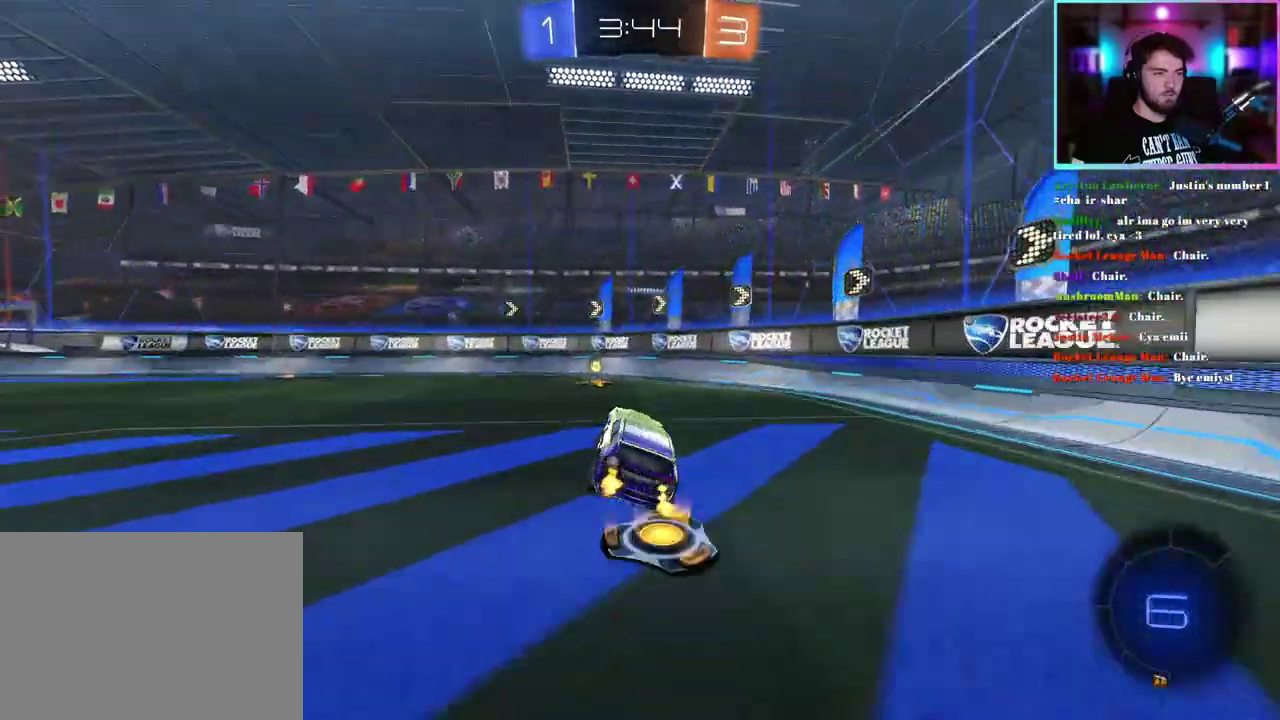
{"buttons": ["R2"], "left_stick": "right"}
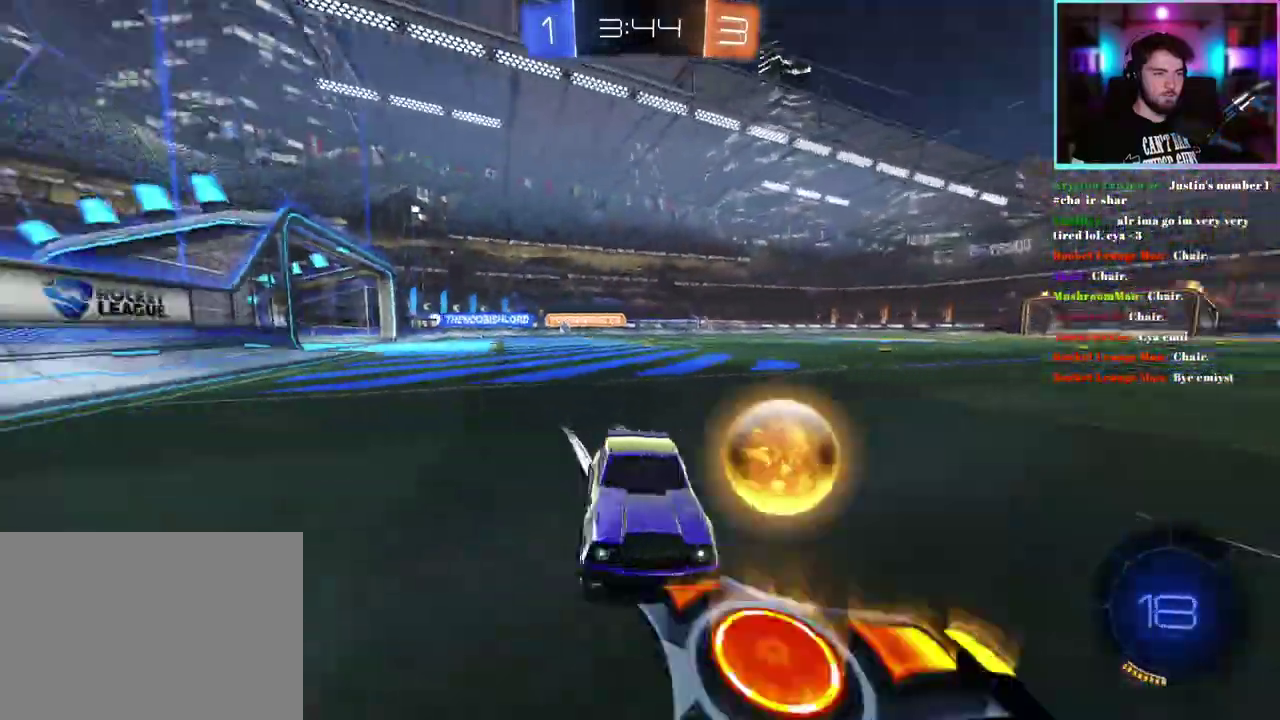
{"buttons": ["R2"], "left_stick": "right", "events": []}
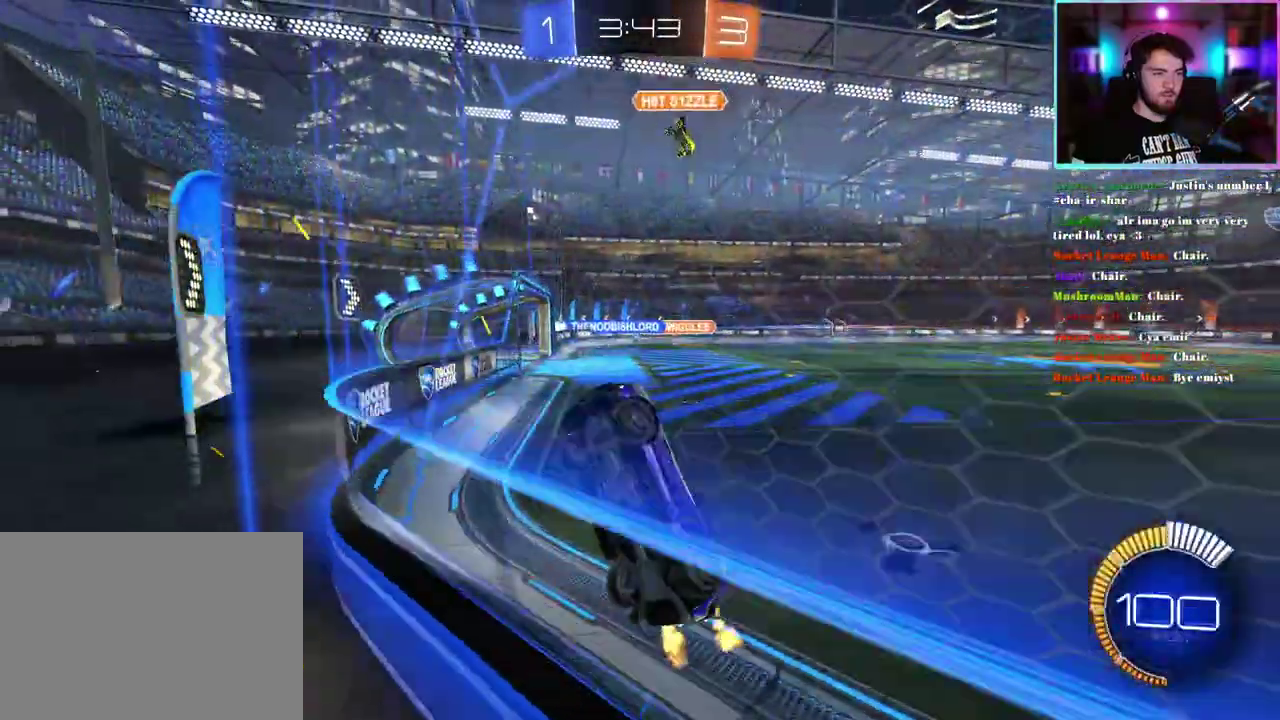
{"buttons": ["R2"], "left_stick": "center"}
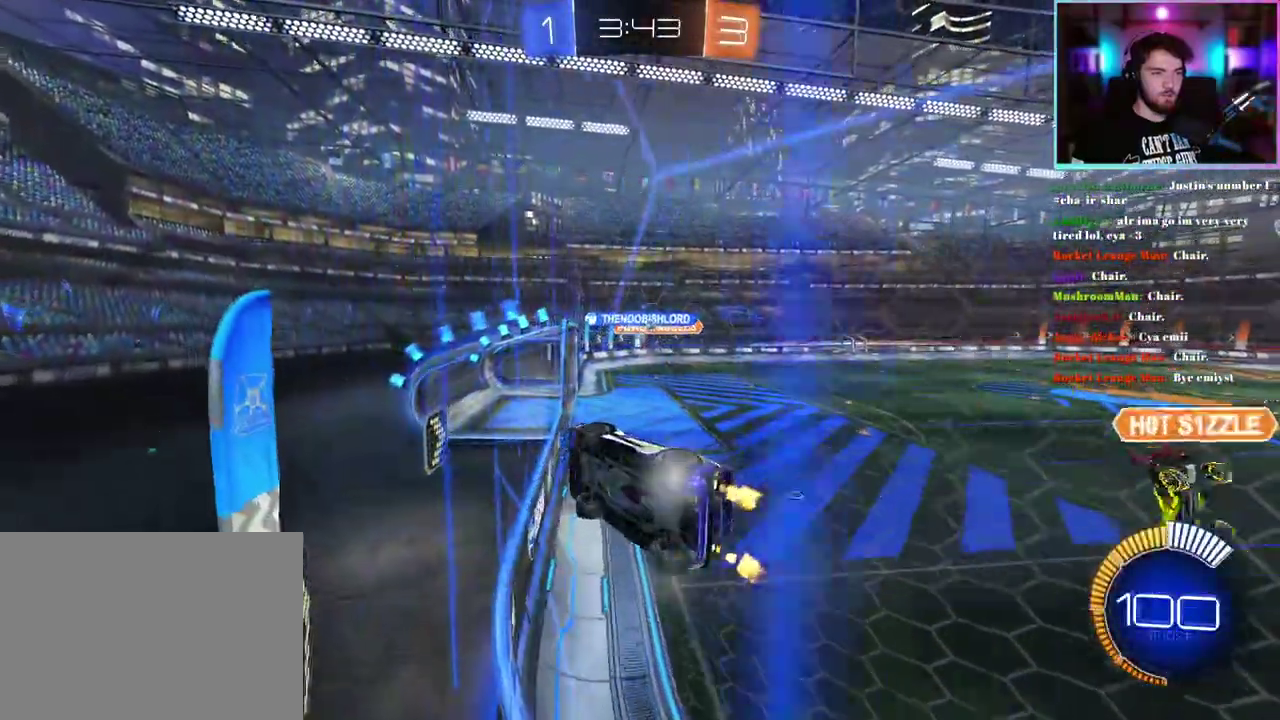
{"buttons": ["L1", "R2"], "left_stick": "down", "events": [[150, "left_stick", "right"], [317, "left_stick", "down-right"], [383, "left_stick", "down"], [450, "L1", "down"]]}
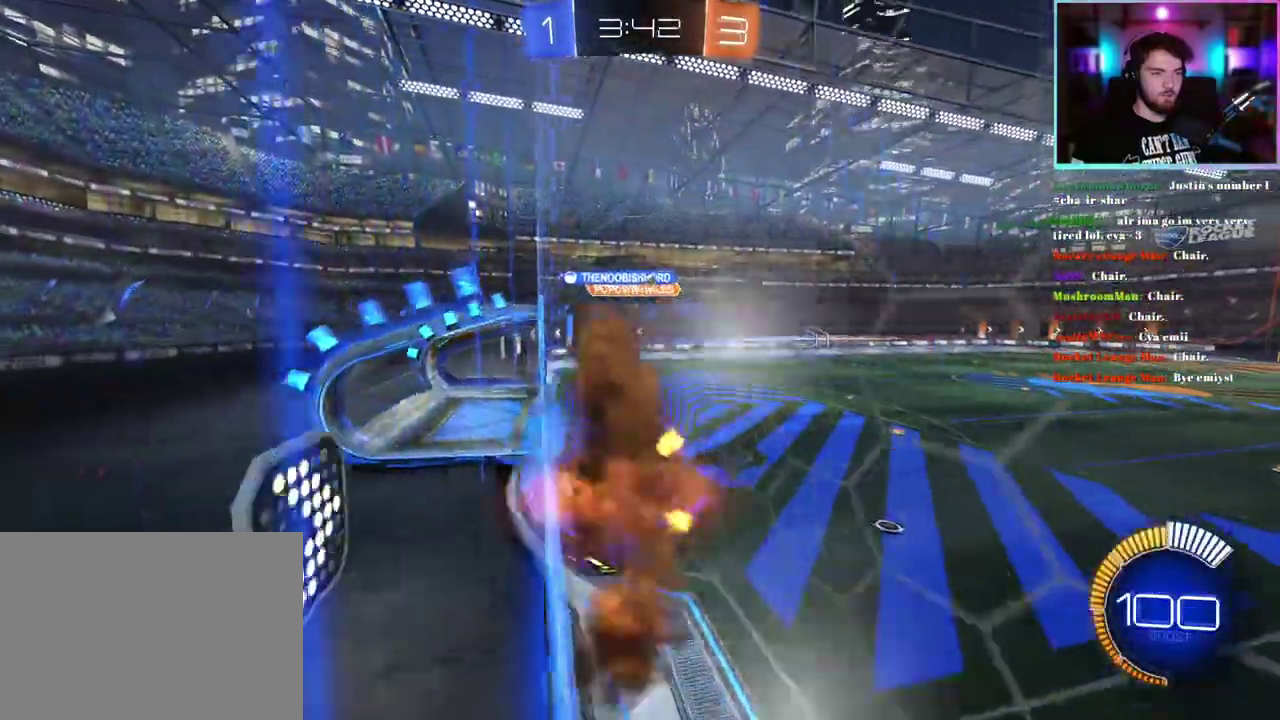
{"buttons": ["R2"], "left_stick": "up", "events": [[233, "L1", "up"], [250, "left_stick", "center"], [450, "left_stick", "up"]]}
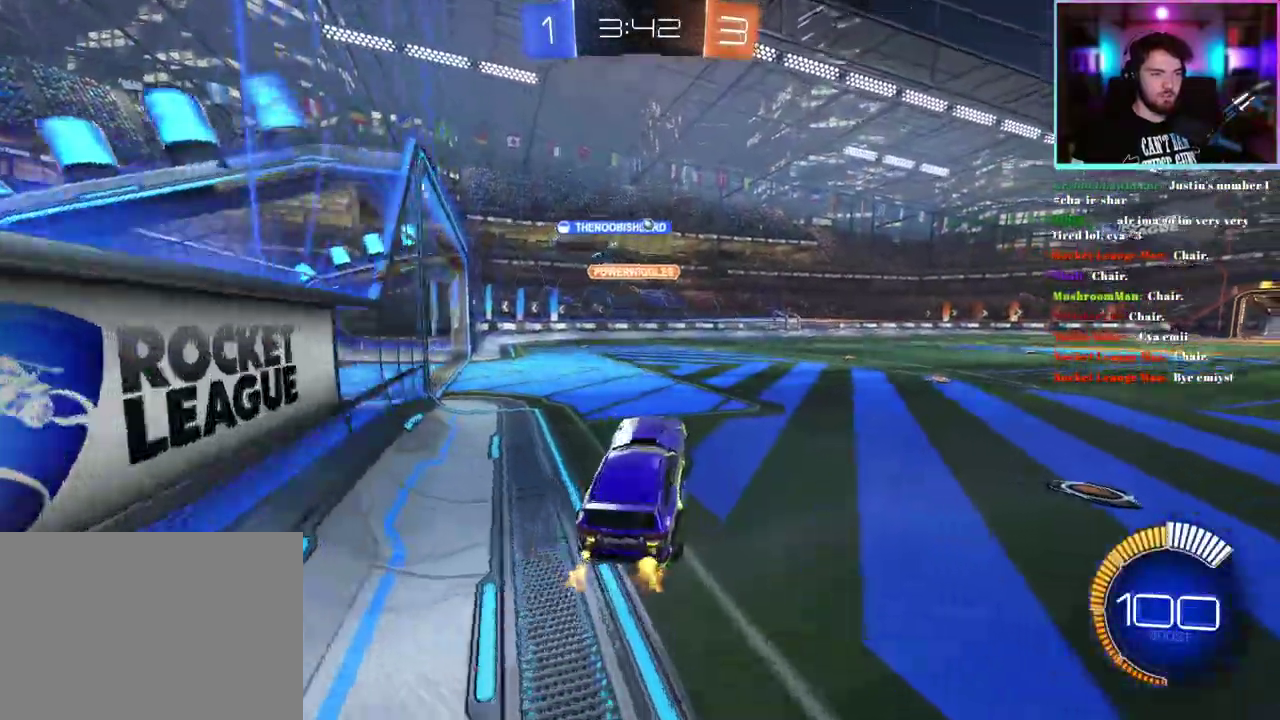
{"buttons": ["L1", "R2"], "left_stick": "down", "events": [[200, "left_stick", "up-right"], [267, "L1", "down"], [450, "left_stick", "down"]]}
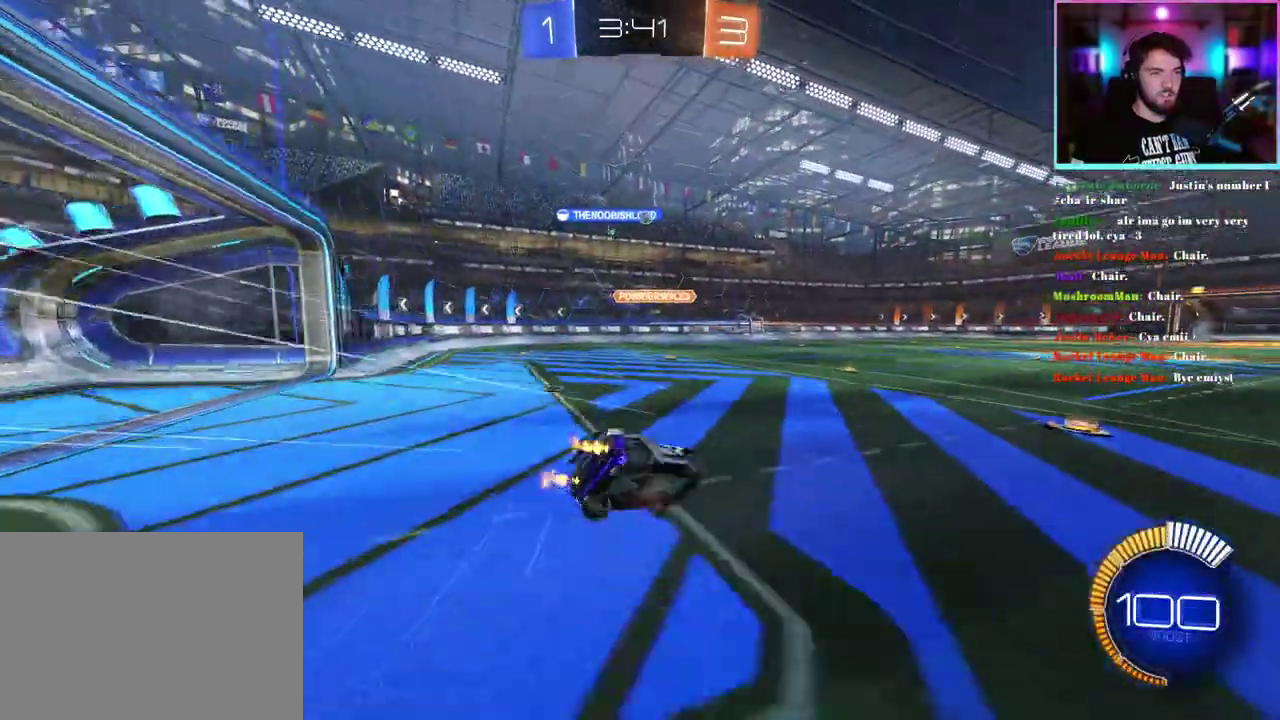
{"buttons": ["L1", "R2"], "left_stick": "down-left", "events": [[133, "left_stick", "down-left"], [200, "TRIANGLE", "down"], [267, "TRIANGLE", "up"], [400, "TRIANGLE", "down"], [500, "TRIANGLE", "up"]]}
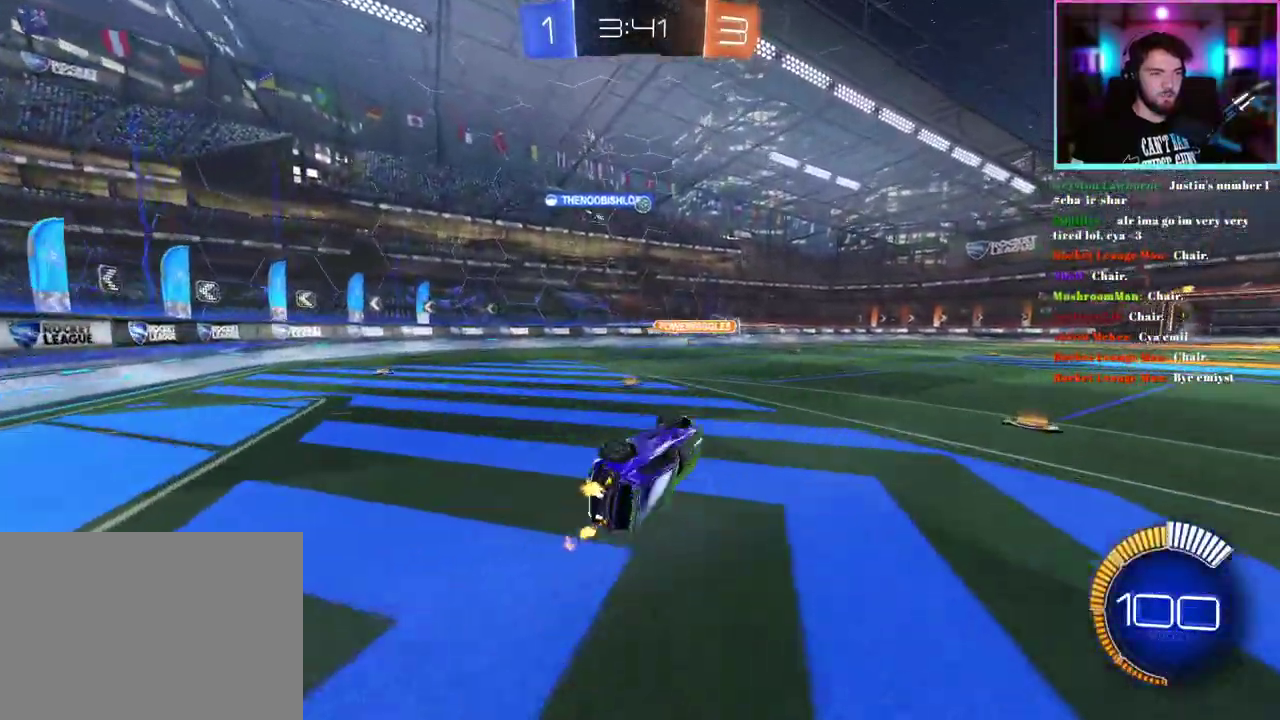
{"buttons": ["R2"], "left_stick": "right", "events": [[117, "L1", "up"], [133, "left_stick", "center"], [383, "left_stick", "right"]]}
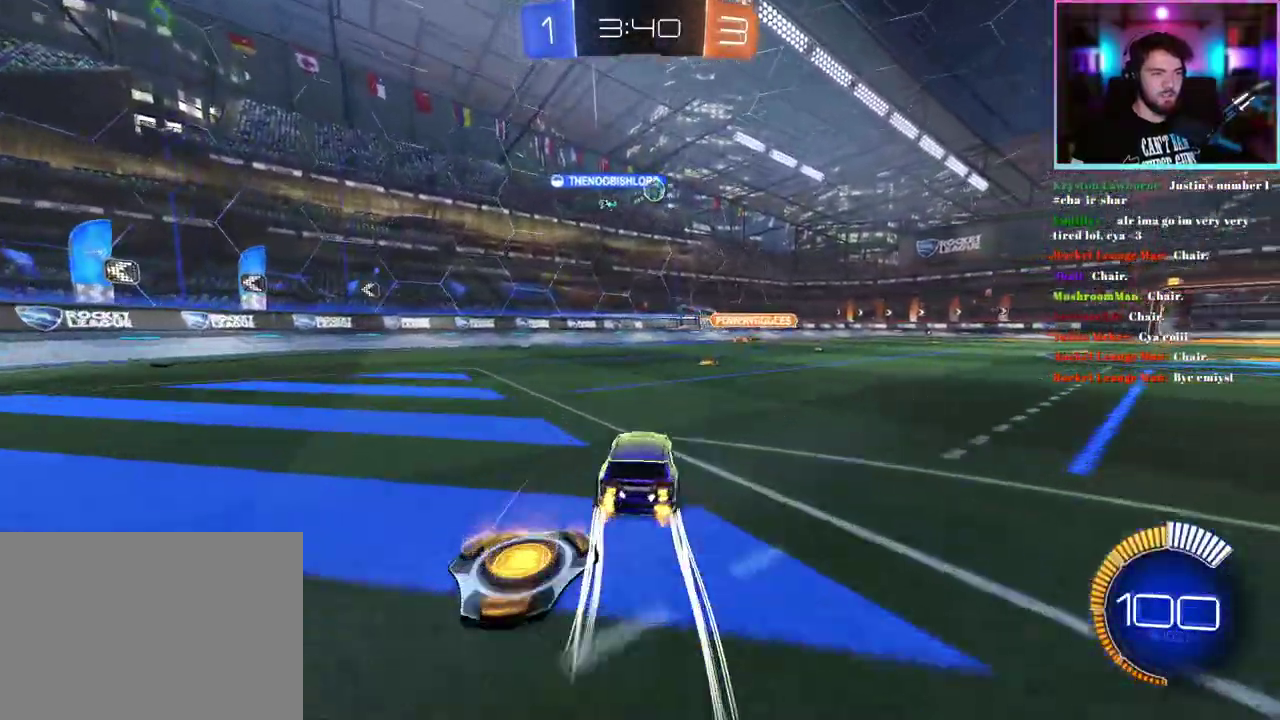
{"buttons": ["R2"], "left_stick": "right", "events": [[150, "left_stick", "center"], [483, "left_stick", "right"]]}
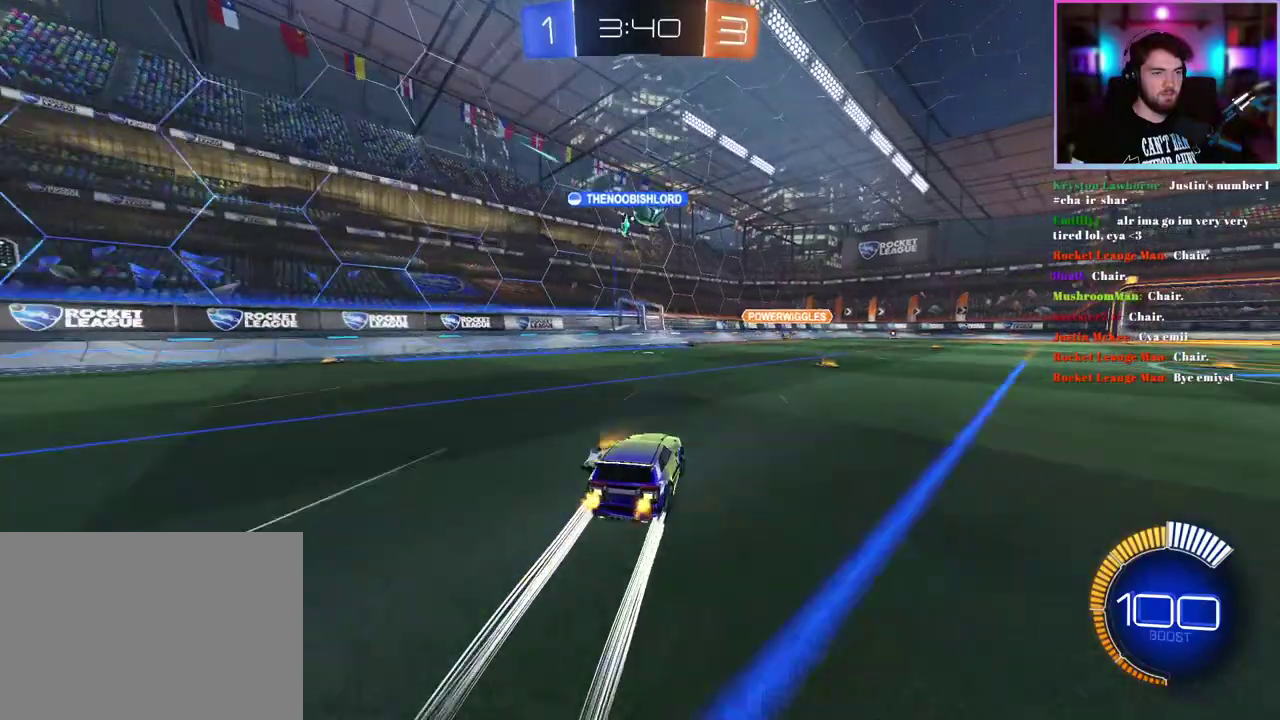
{"buttons": ["R2"], "left_stick": "left", "events": [[167, "left_stick", "center"], [283, "left_stick", "right"], [433, "left_stick", "center"], [500, "left_stick", "left"]]}
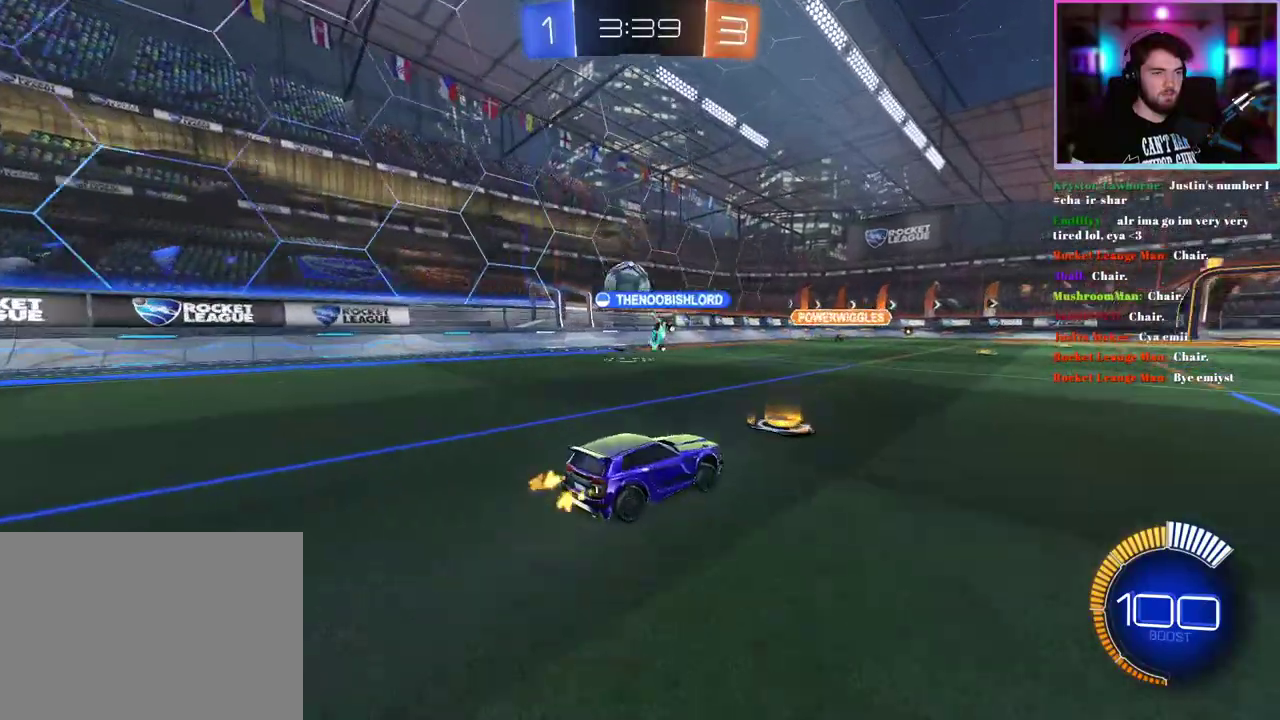
{"buttons": [], "left_stick": "center", "events": [[33, "SQUARE", "down"], [100, "R2", "up"], [100, "SQUARE", "up"], [117, "L2", "down"], [250, "left_stick", "down-left"], [400, "L2", "up"], [417, "left_stick", "center"], [433, "R2", "down"], [500, "R2", "up"]]}
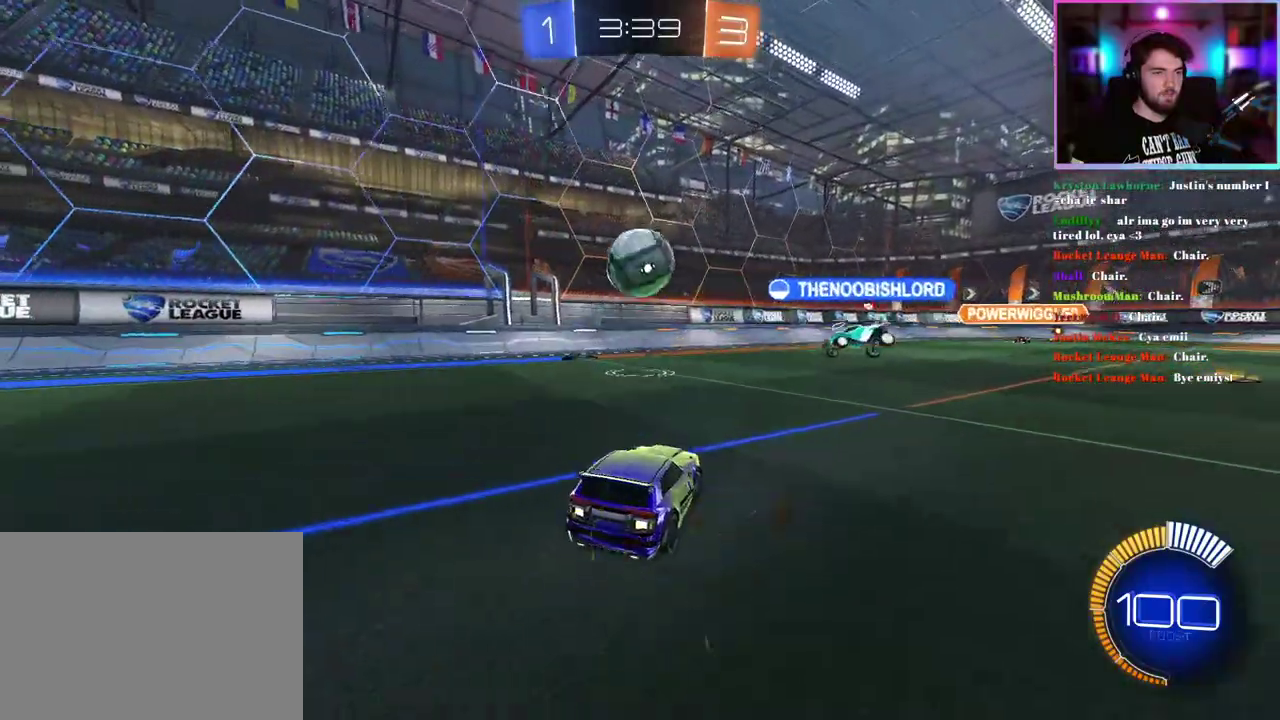
{"buttons": [], "left_stick": "left", "events": [[67, "L2", "down"], [133, "left_stick", "right"], [167, "L2", "up"], [183, "left_stick", "down-right"], [233, "R2", "down"], [250, "left_stick", "center"], [433, "left_stick", "left"], [467, "R2", "up"]]}
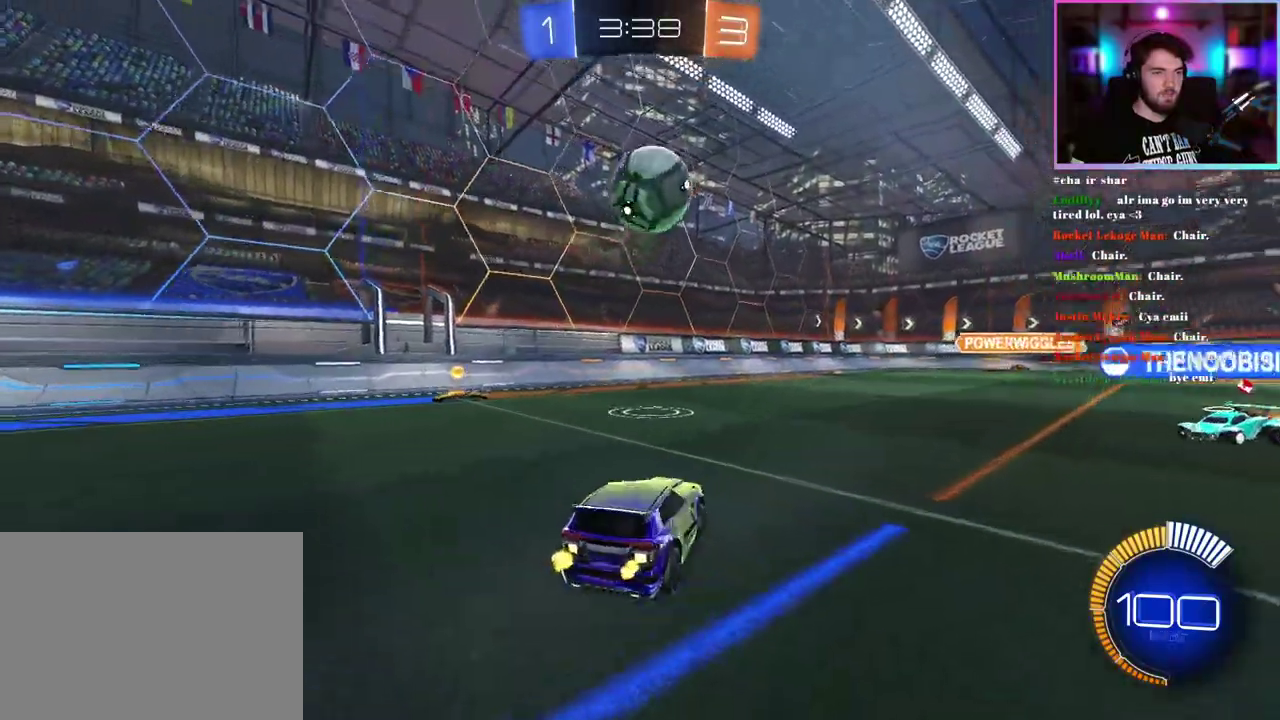
{"buttons": ["R2"], "left_stick": "right"}
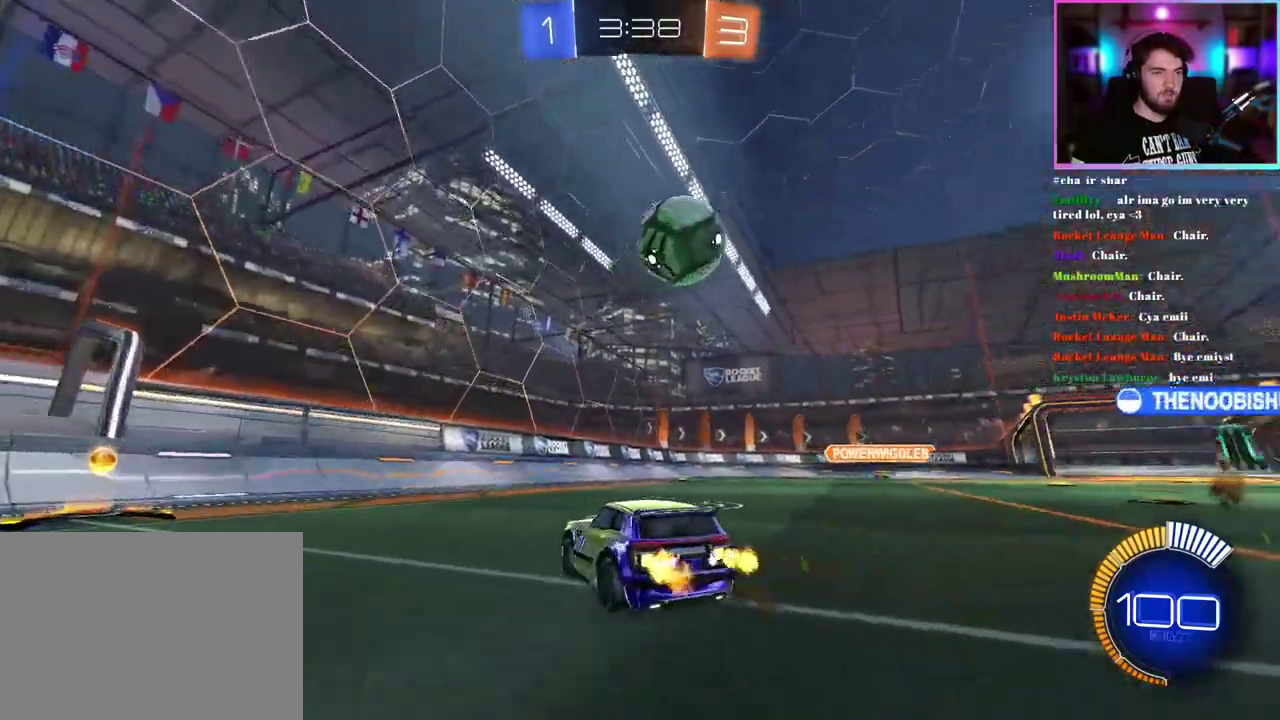
{"buttons": ["R2"], "left_stick": "center"}
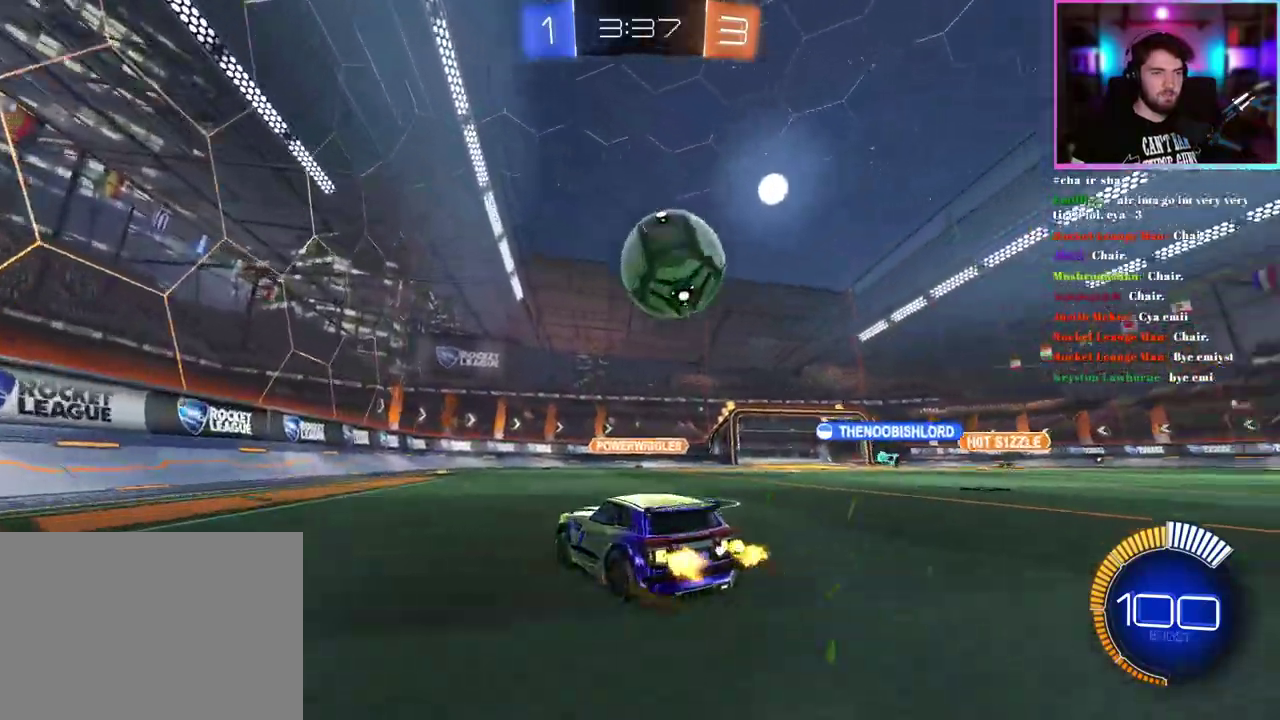
{"buttons": ["R2"], "left_stick": "center", "events": [[17, "R2", "up"], [50, "left_stick", "right"], [117, "left_stick", "down-right"], [183, "left_stick", "center"], [233, "left_stick", "down-right"], [317, "R2", "down"], [350, "left_stick", "center"]]}
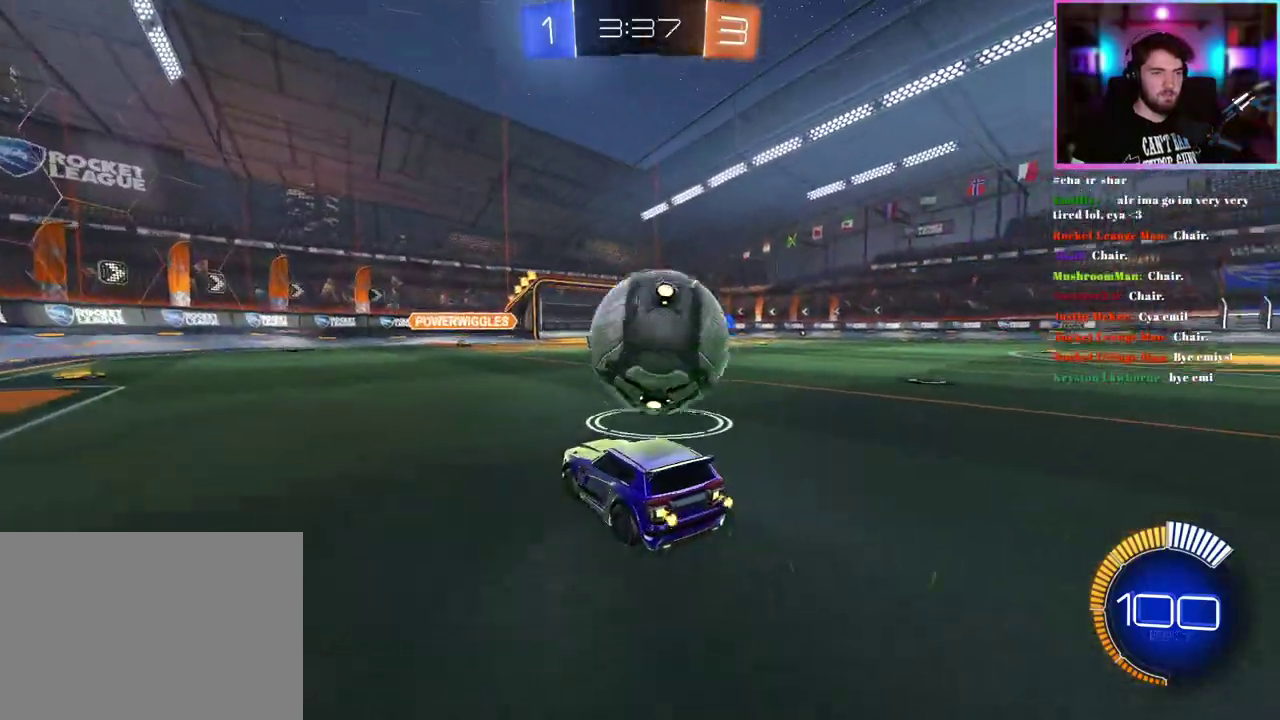
{"buttons": ["R2"], "left_stick": "center", "events": [[33, "left_stick", "down-right"], [117, "left_stick", "center"], [150, "R1", "down"], [283, "left_stick", "right"], [367, "R1", "up"], [400, "left_stick", "center"]]}
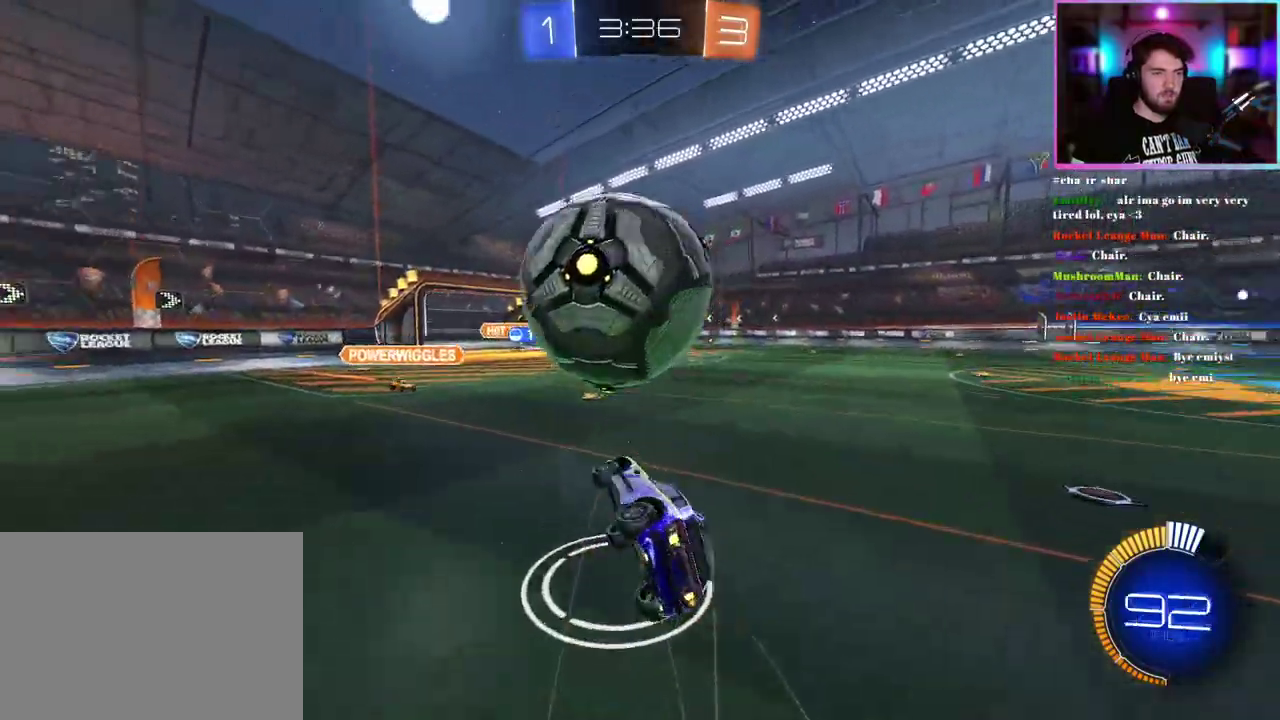
{"buttons": ["R2"], "left_stick": "down-left", "events": [[200, "left_stick", "left"], [250, "left_stick", "center"], [467, "left_stick", "down-left"]]}
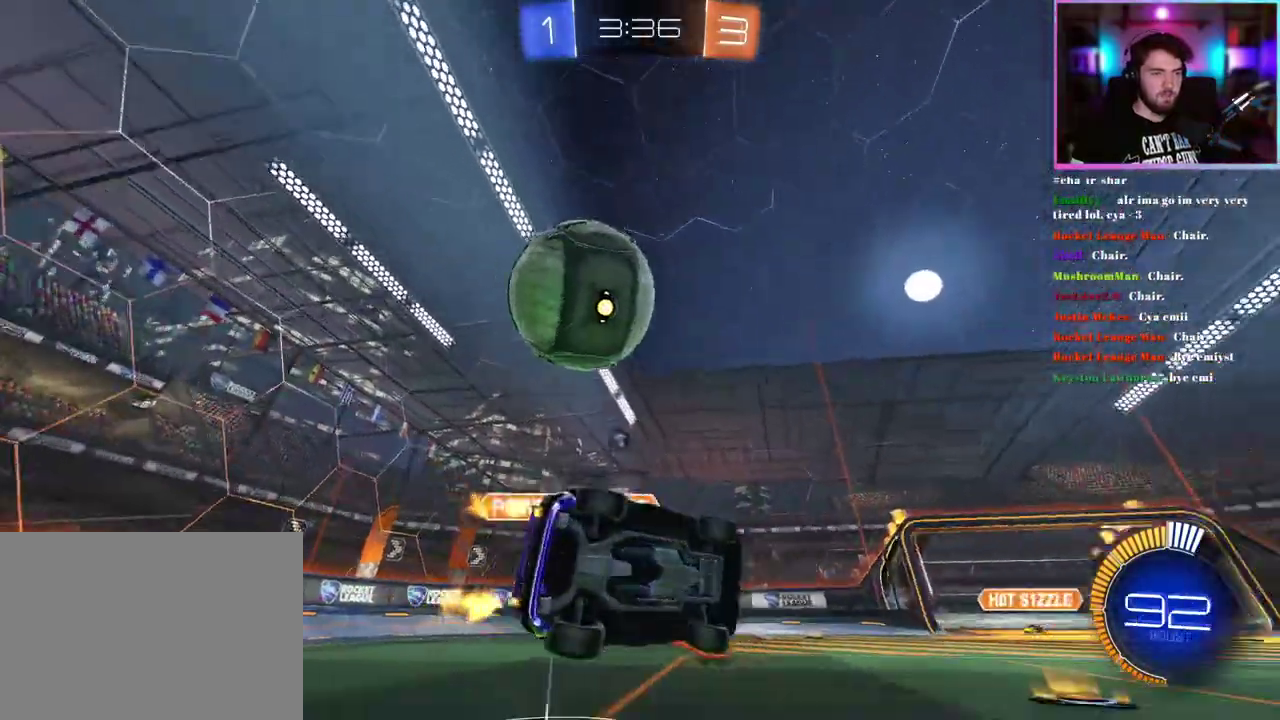
{"buttons": ["L2"], "left_stick": "center", "events": [[150, "left_stick", "center"], [300, "left_stick", "left"], [317, "R2", "up"], [417, "left_stick", "center"], [500, "L2", "down"]]}